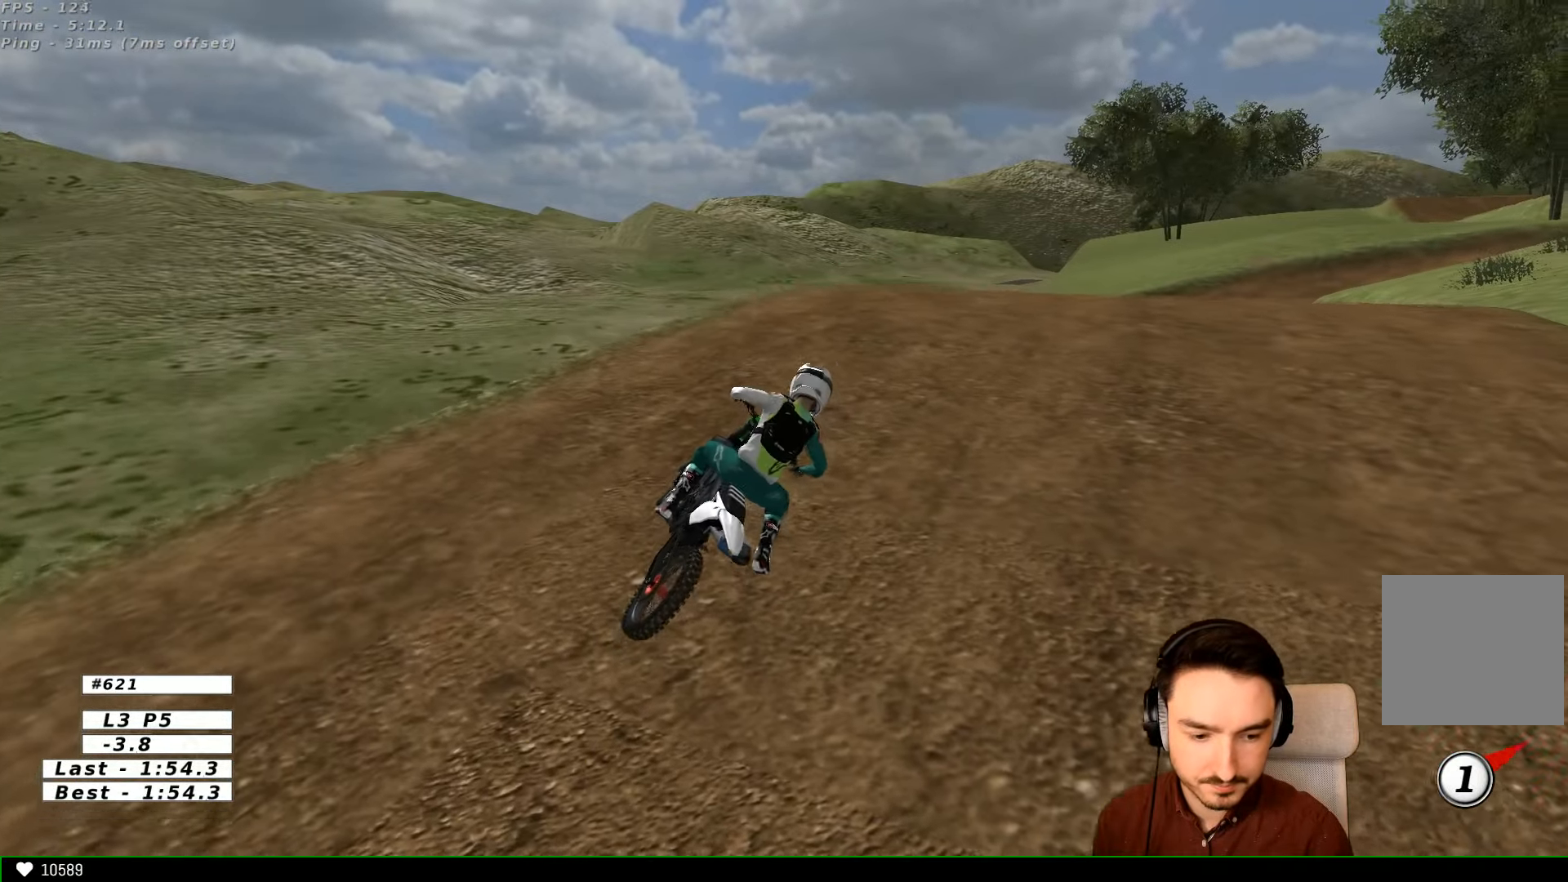
Gameplay with a controller (Xbox layout); each line is a JSON object with the inputs held at the frame after it. "events" lists button and stick changes between this image and that frame as [ms after this image, input, new state], when the widget could be followed in between. Not read: L1 L3 R3.
{"buttons": ["R2"], "left_stick": "left", "right_stick": "center", "events": [[100, "left_stick", "left"]]}
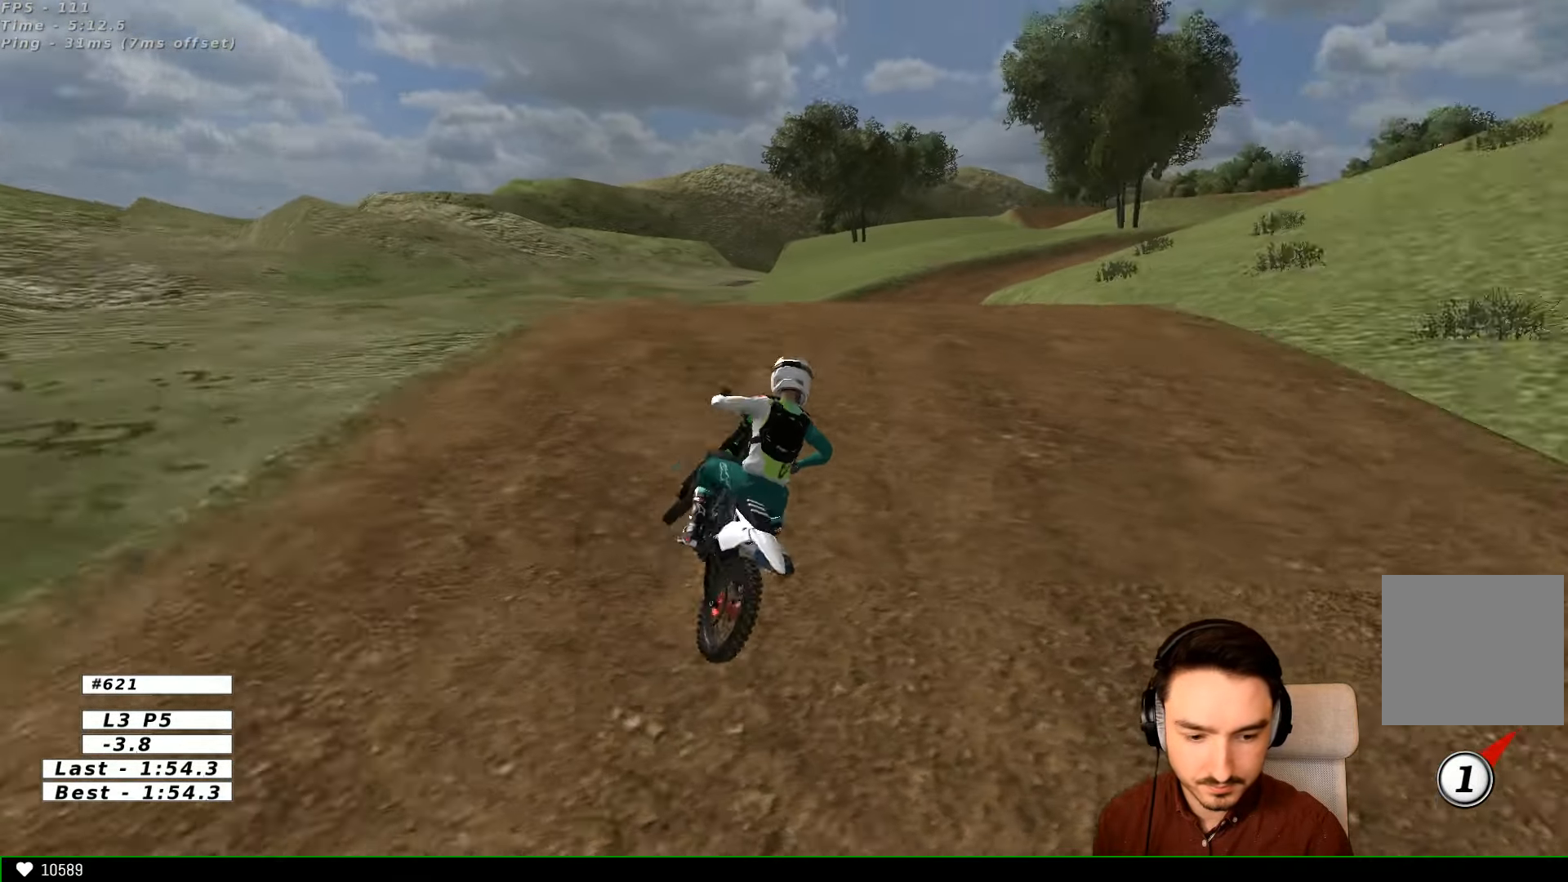
{"buttons": ["R2"], "left_stick": "center", "right_stick": "center", "events": [[200, "left_stick", "center"]]}
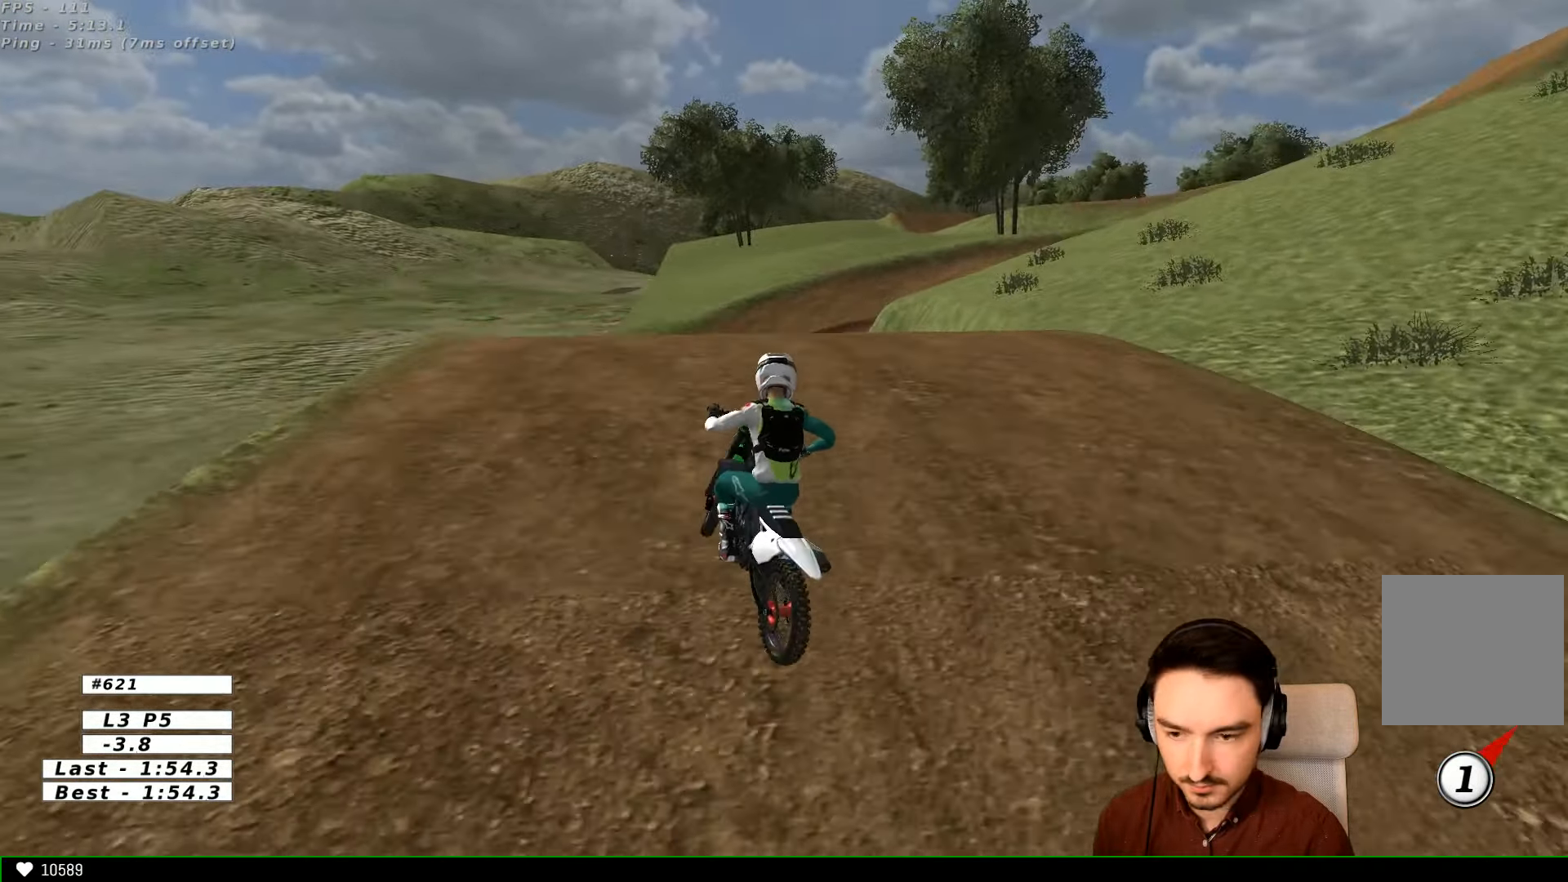
{"buttons": ["R2"], "left_stick": "right", "right_stick": "center", "events": [[134, "B", "down"], [234, "B", "up"], [434, "left_stick", "right"]]}
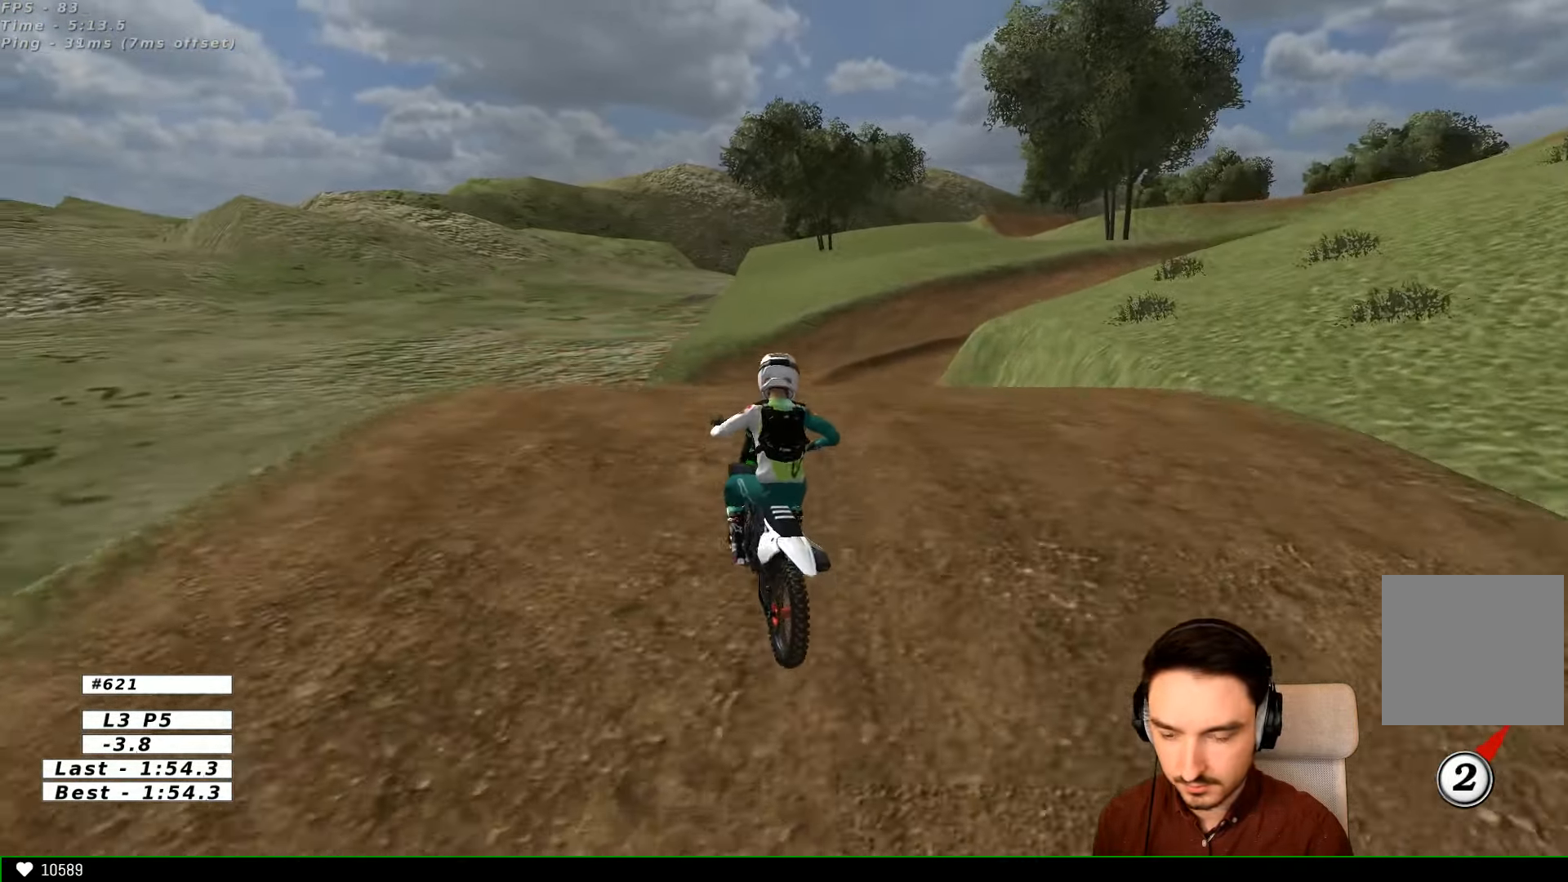
{"buttons": ["R2"], "left_stick": "right", "right_stick": "center", "events": [[100, "left_stick", "center"], [367, "left_stick", "right"]]}
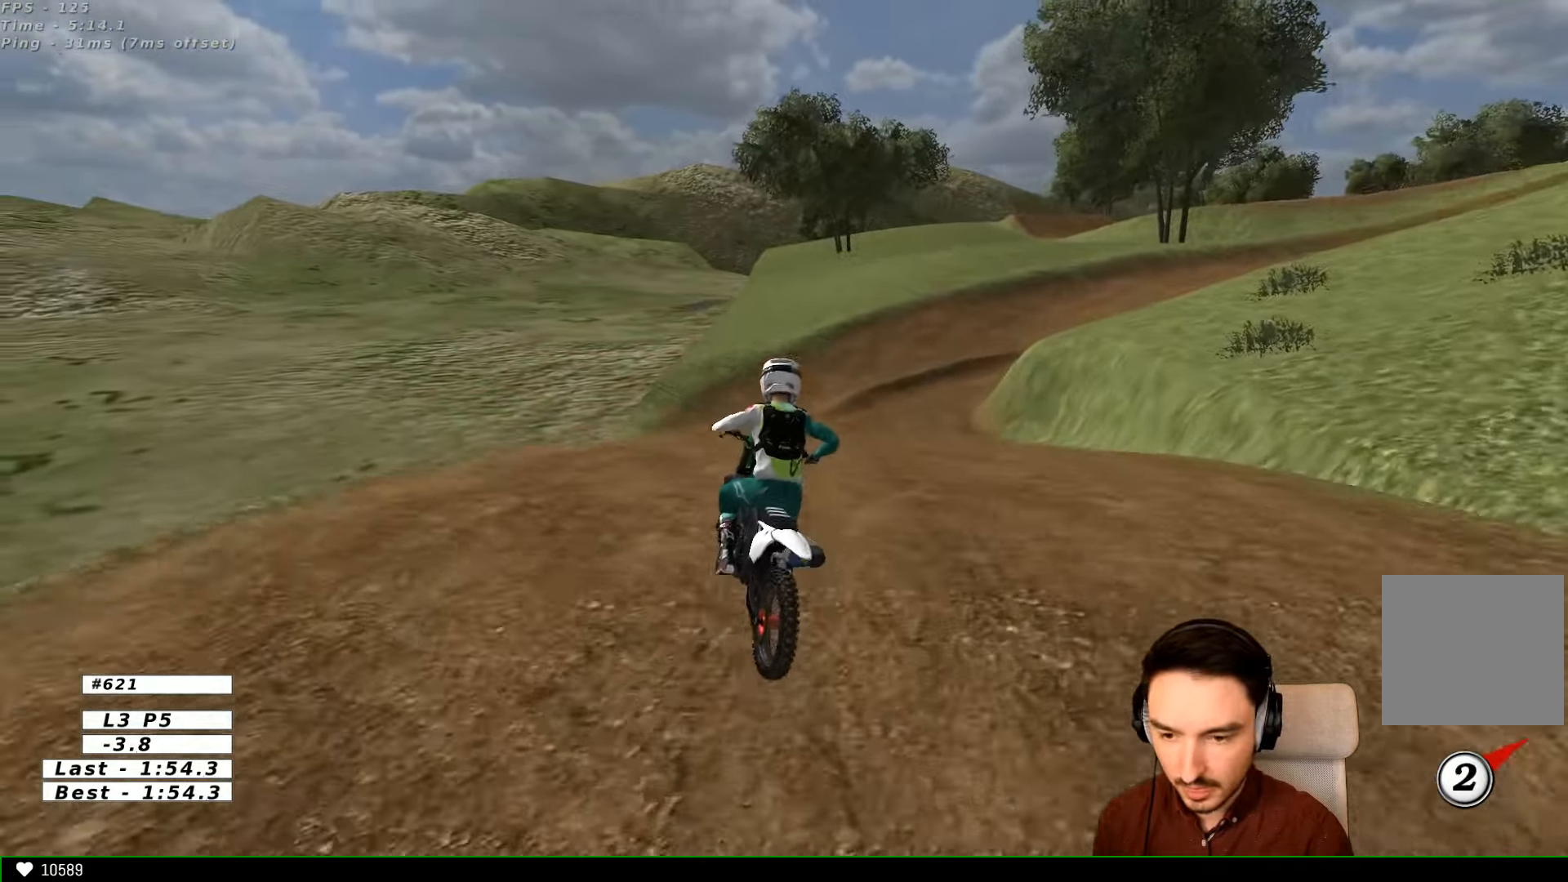
{"buttons": ["R2"], "left_stick": "right", "right_stick": "center", "events": [[134, "left_stick", "center"], [234, "B", "down"], [334, "B", "up"], [334, "left_stick", "right"]]}
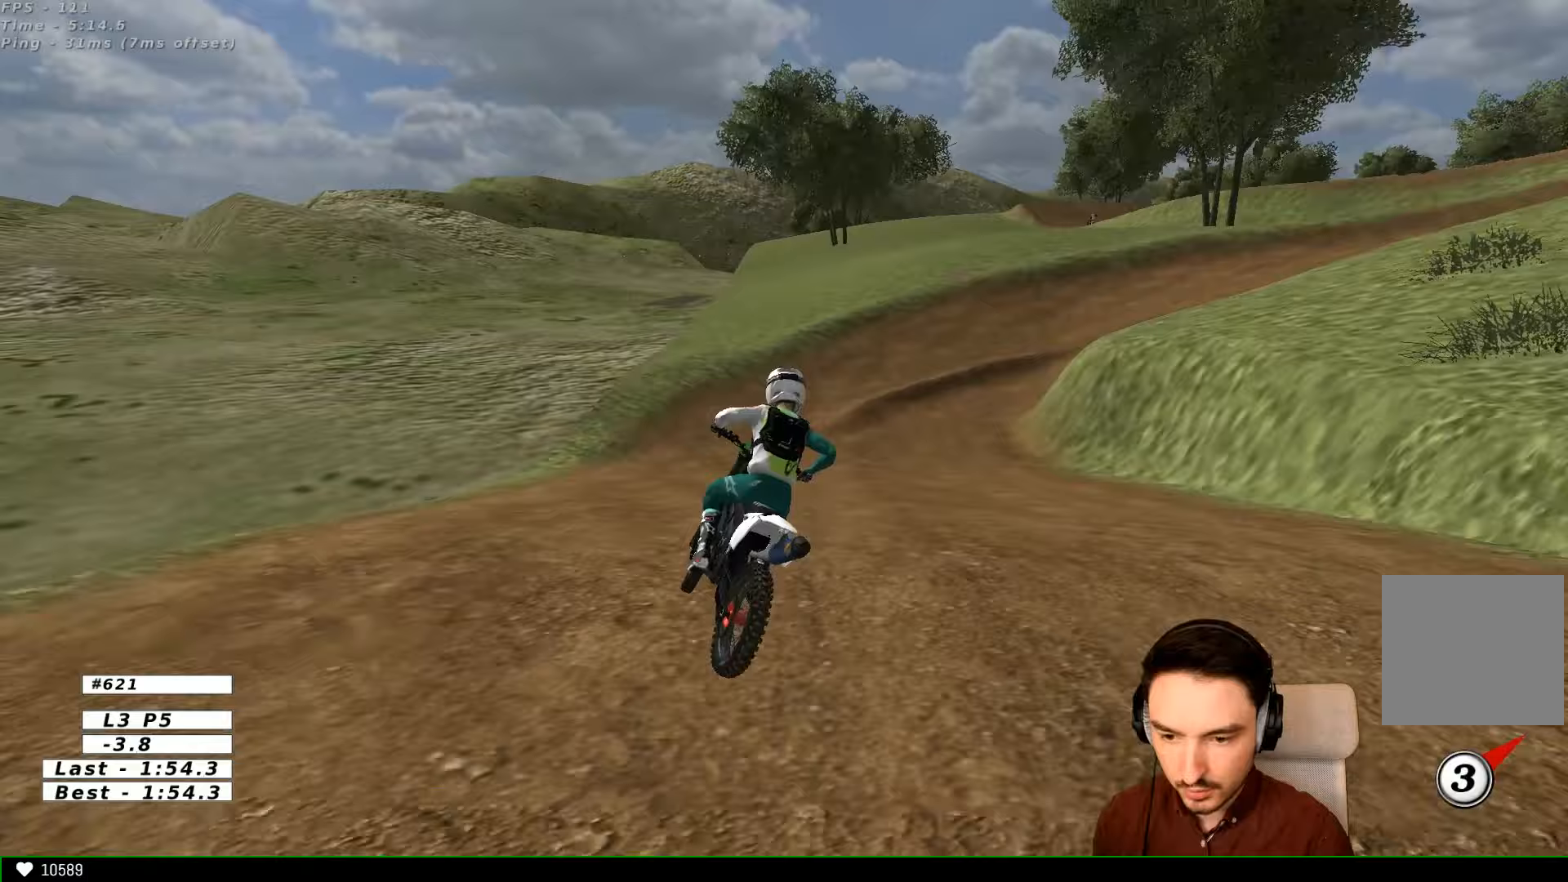
{"buttons": ["R2"], "left_stick": "center", "right_stick": "center", "events": [[300, "left_stick", "center"]]}
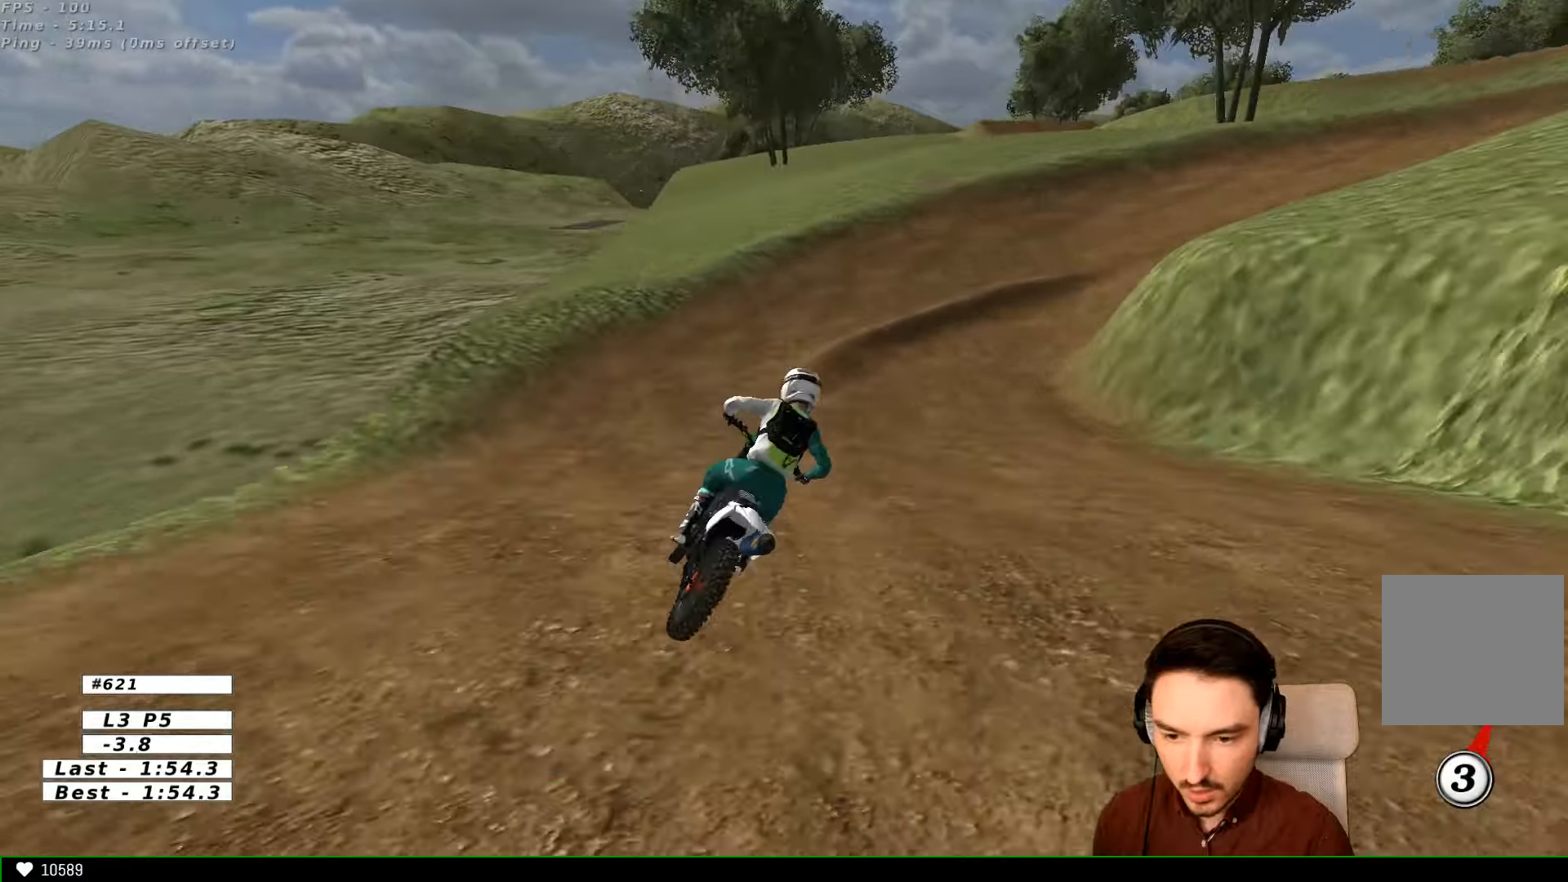
{"buttons": [], "left_stick": "right", "right_stick": "center", "events": [[33, "left_stick", "right"], [167, "R2", "up"], [200, "left_stick", "center"], [400, "left_stick", "right"]]}
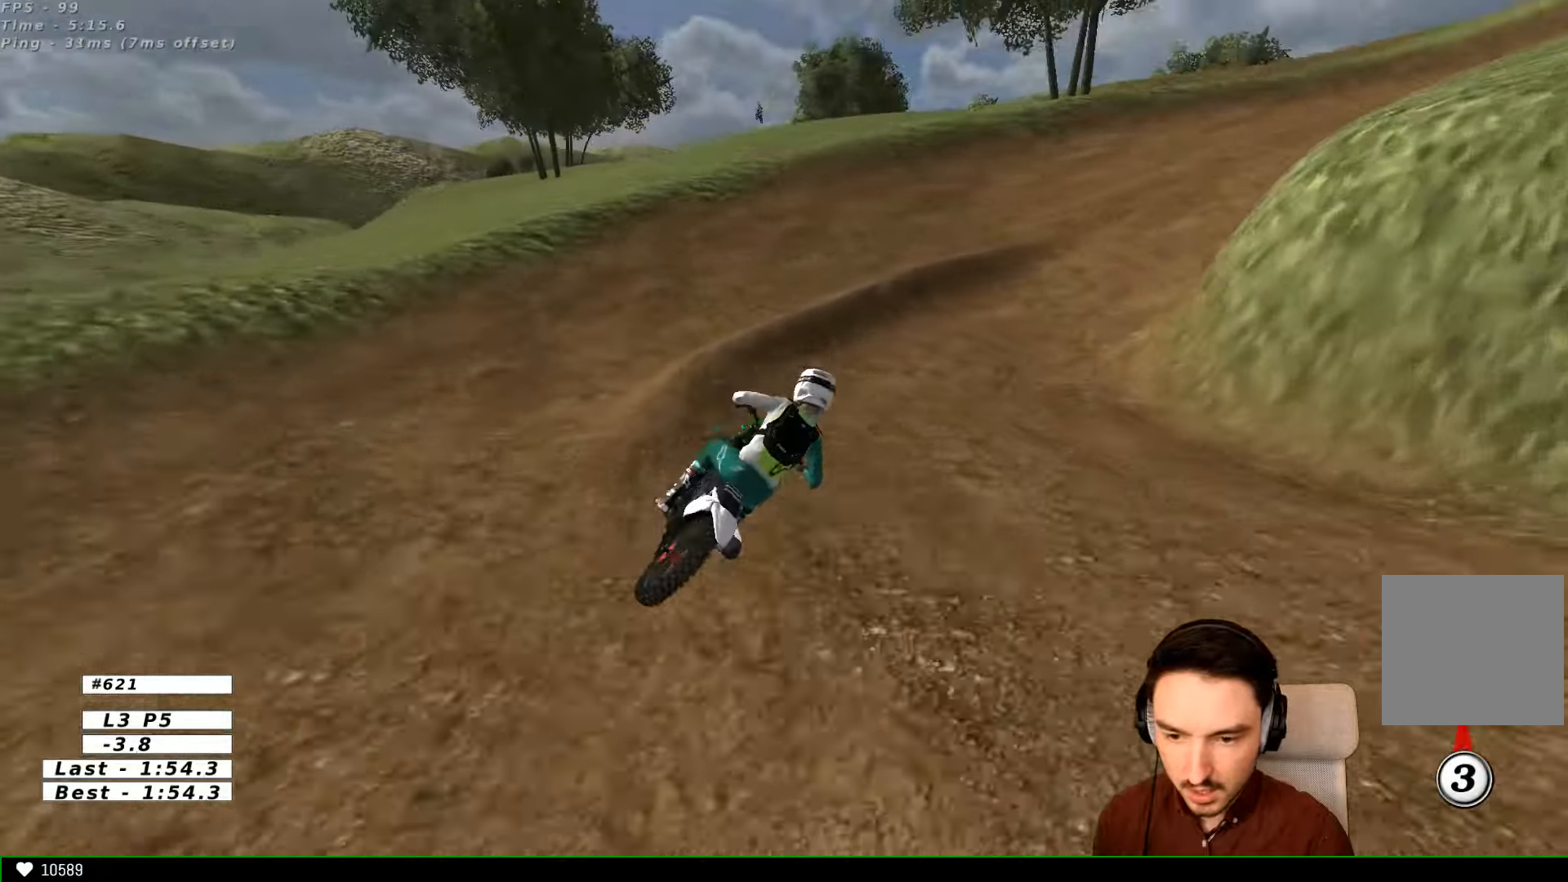
{"buttons": ["R2"], "left_stick": "center", "right_stick": "center", "events": [[400, "left_stick", "center"], [500, "R2", "down"]]}